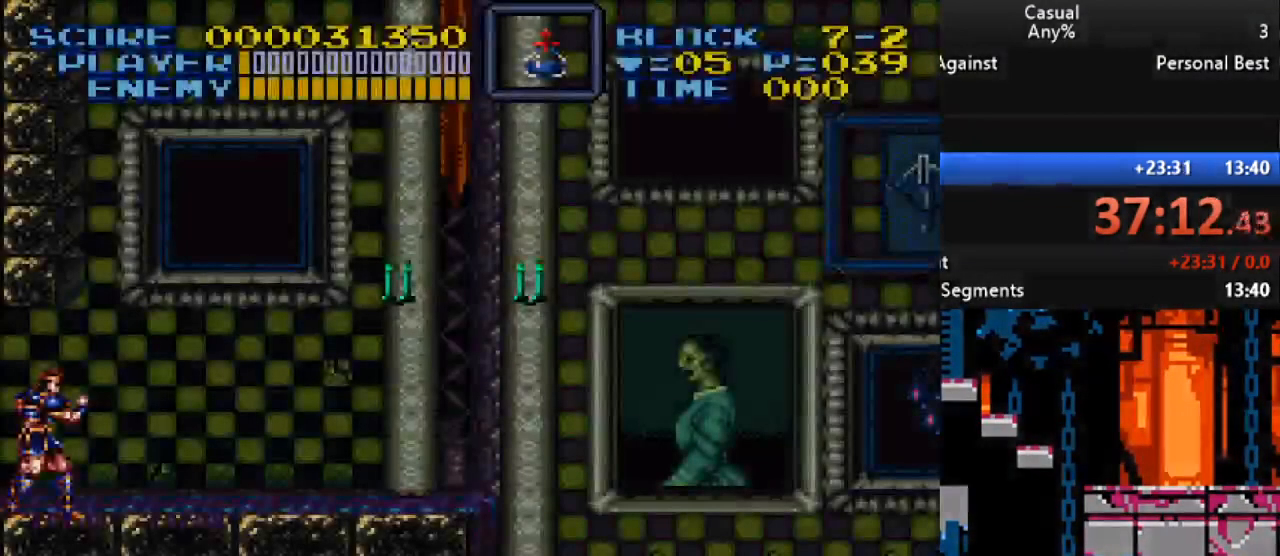
Gameplay with a controller (Nintendo layout); each line is a JSON object with the inputs held at the frame after it. "events" lists button and stick changes between this image and that frame as [ms after this image, input, new state], when the widget could be followed in between. Not read: L1 L3 R1 R3.
{"buttons": [], "events": [[50, "DPAD_RIGHT", "down"], [133, "B", "down"], [200, "Y", "down"], [283, "B", "up"], [400, "Y", "up"], [433, "DPAD_RIGHT", "up"]]}
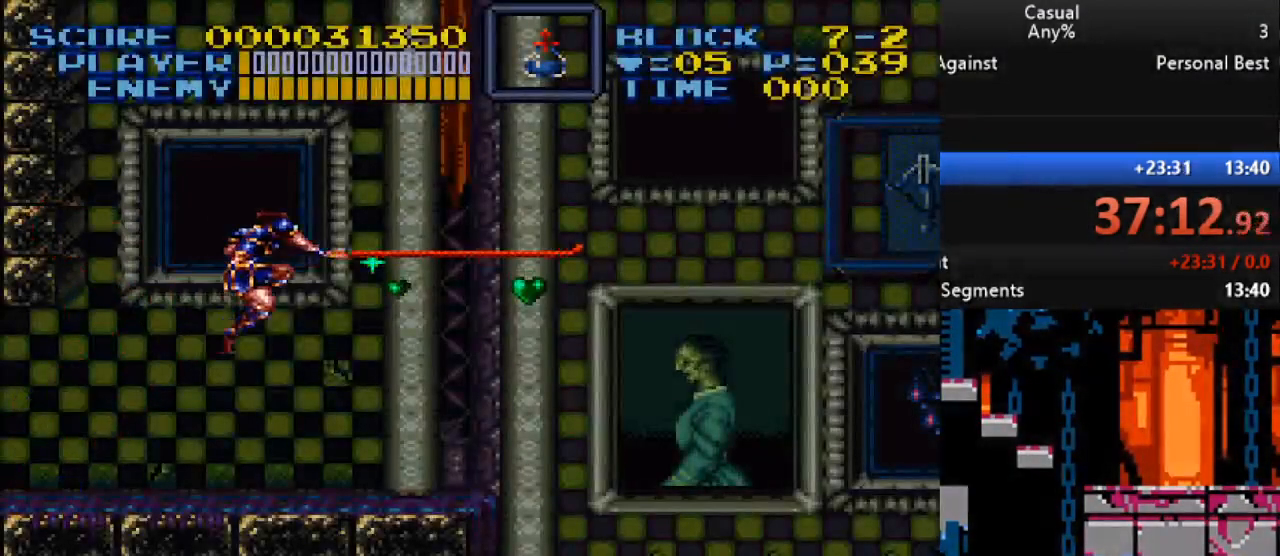
{"buttons": ["DPAD_RIGHT"], "events": [[50, "DPAD_LEFT", "down"], [167, "DPAD_LEFT", "up"], [217, "DPAD_RIGHT", "down"]]}
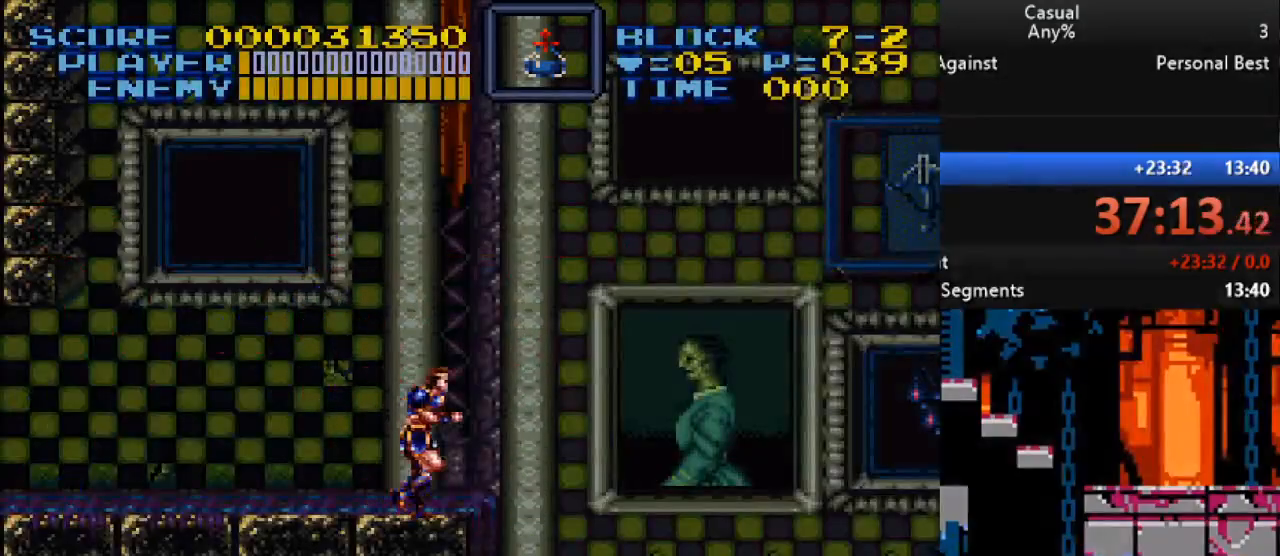
{"buttons": ["DPAD_LEFT"], "events": [[100, "B", "down"], [233, "DPAD_RIGHT", "up"], [267, "B", "up"], [283, "DPAD_LEFT", "down"]]}
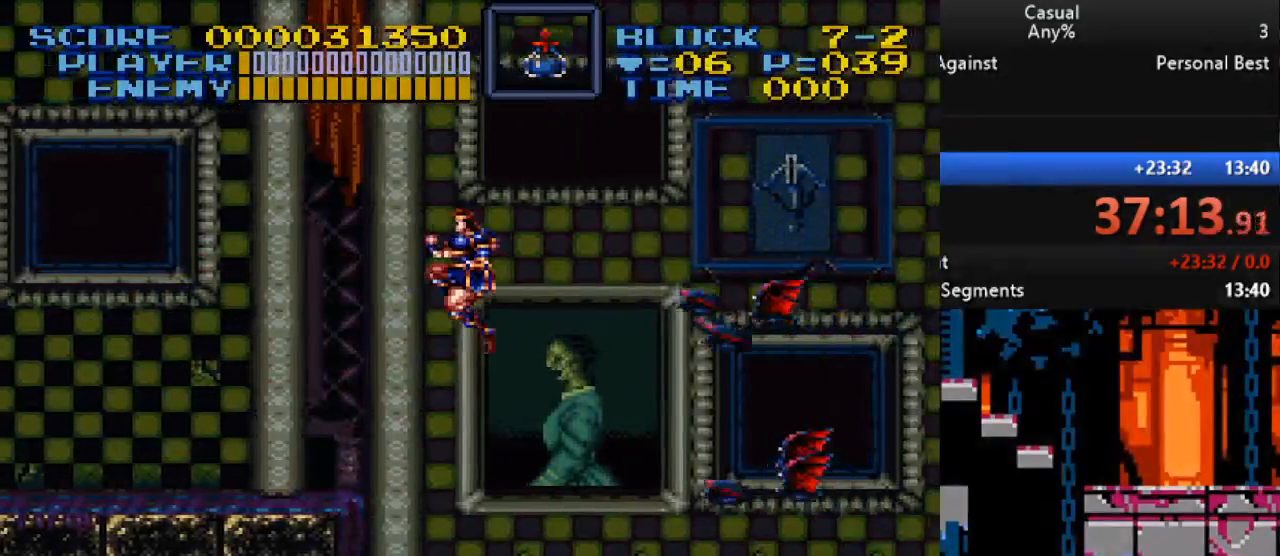
{"buttons": [], "events": [[67, "DPAD_LEFT", "up"], [167, "DPAD_RIGHT", "down"], [217, "Y", "down"], [300, "DPAD_RIGHT", "up"], [333, "Y", "up"]]}
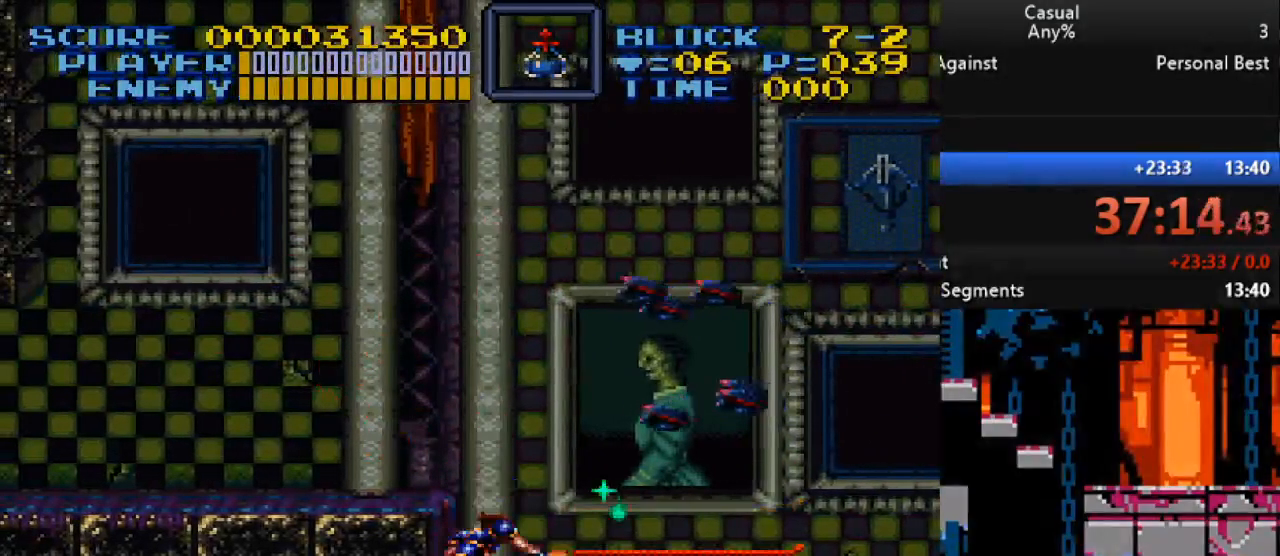
{"buttons": ["DPAD_DOWN", "DPAD_RIGHT"], "events": [[117, "DPAD_DOWN", "down"], [500, "DPAD_RIGHT", "down"]]}
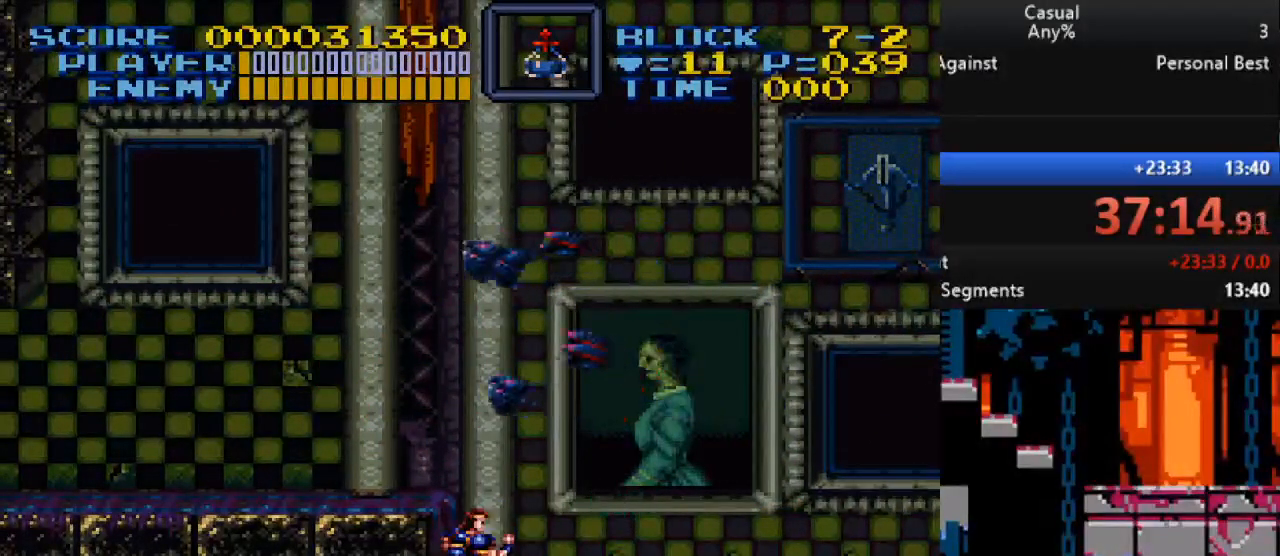
{"buttons": ["DPAD_DOWN", "DPAD_RIGHT"], "events": []}
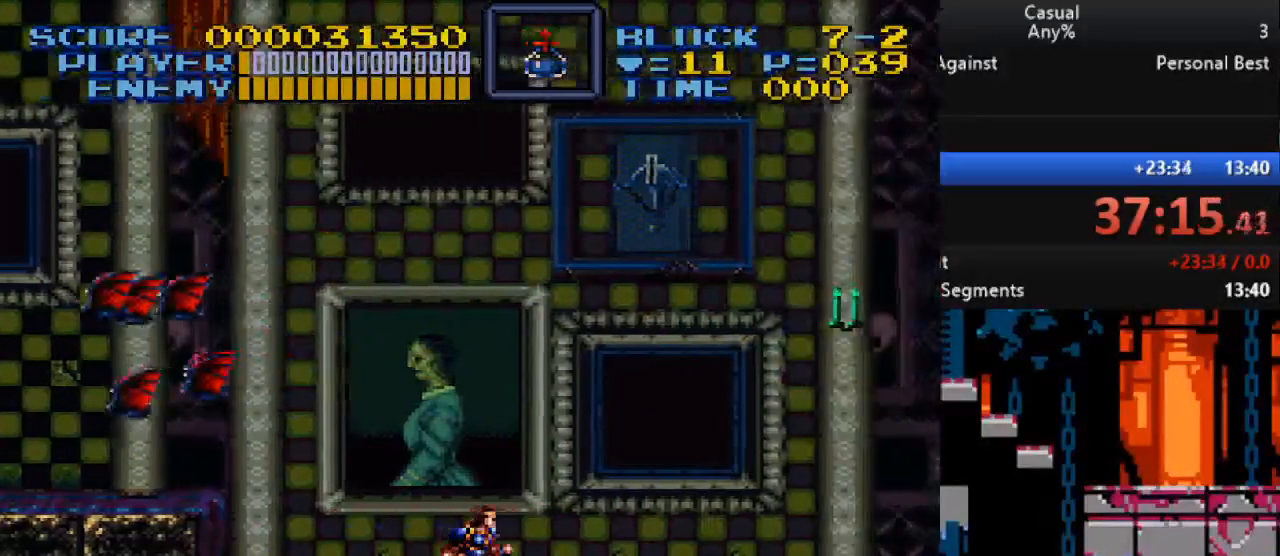
{"buttons": ["DPAD_UP"], "events": [[400, "DPAD_DOWN", "up"], [417, "DPAD_RIGHT", "up"], [483, "DPAD_UP", "down"]]}
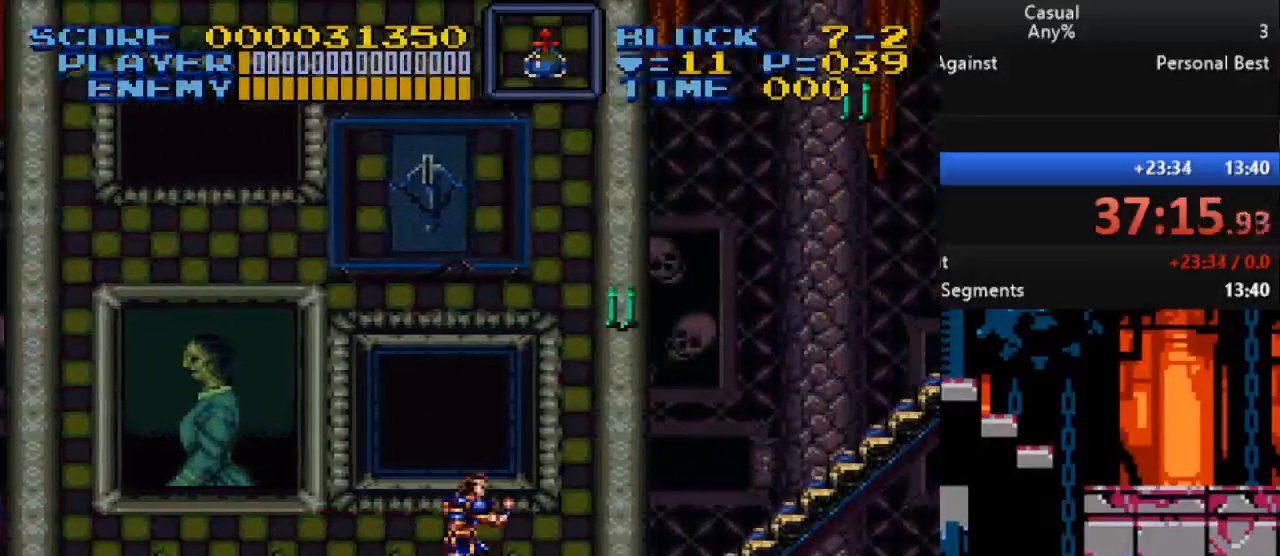
{"buttons": ["DPAD_UP", "DPAD_RIGHT"], "events": [[67, "DPAD_RIGHT", "down"], [67, "Y", "down"], [483, "Y", "up"]]}
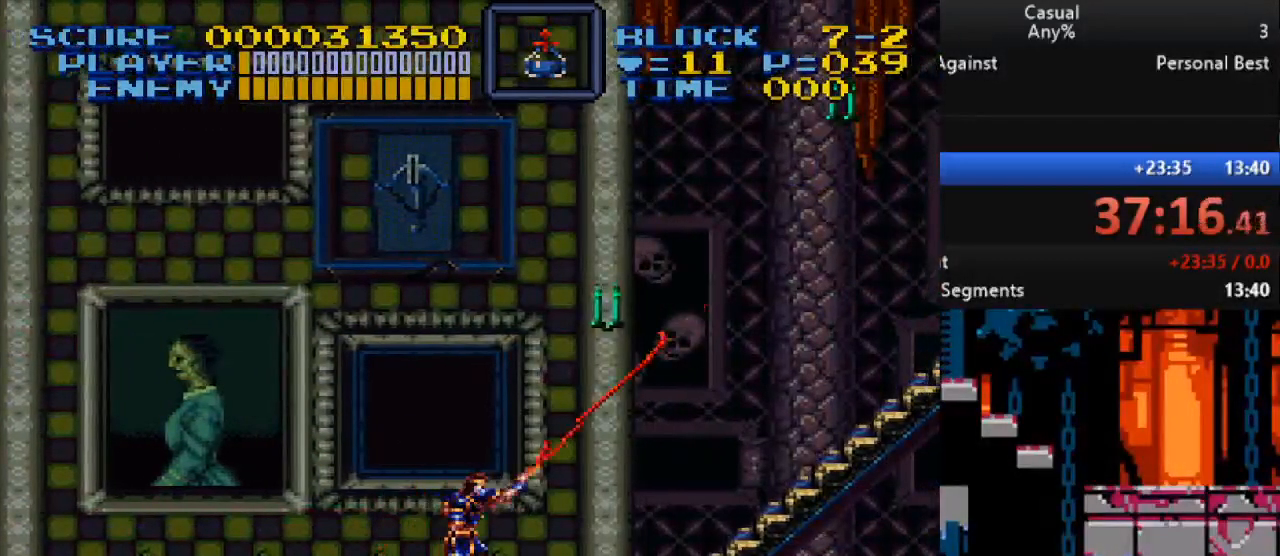
{"buttons": ["Y", "DPAD_UP", "DPAD_RIGHT"], "events": [[17, "DPAD_RIGHT", "up"], [50, "DPAD_UP", "up"], [150, "DPAD_UP", "down"], [183, "DPAD_RIGHT", "down"], [267, "Y", "down"], [300, "DPAD_RIGHT", "up"], [450, "DPAD_RIGHT", "down"]]}
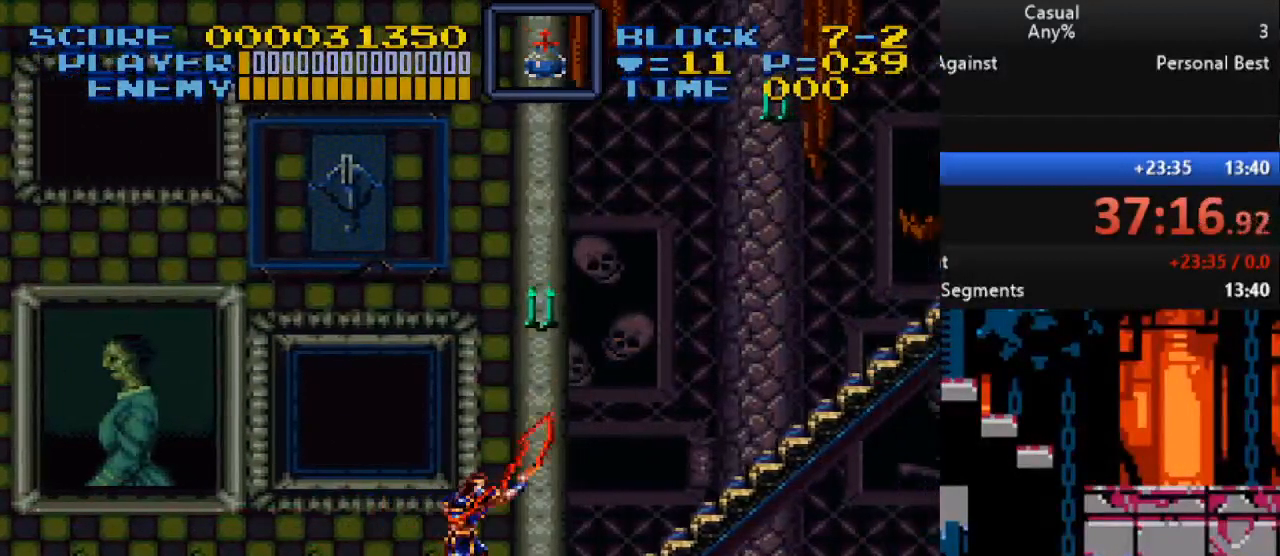
{"buttons": ["B", "Y", "DPAD_UP"], "events": [[50, "DPAD_UP", "up"], [133, "DPAD_RIGHT", "up"], [167, "Y", "up"], [367, "DPAD_UP", "down"], [417, "B", "down"], [450, "Y", "down"]]}
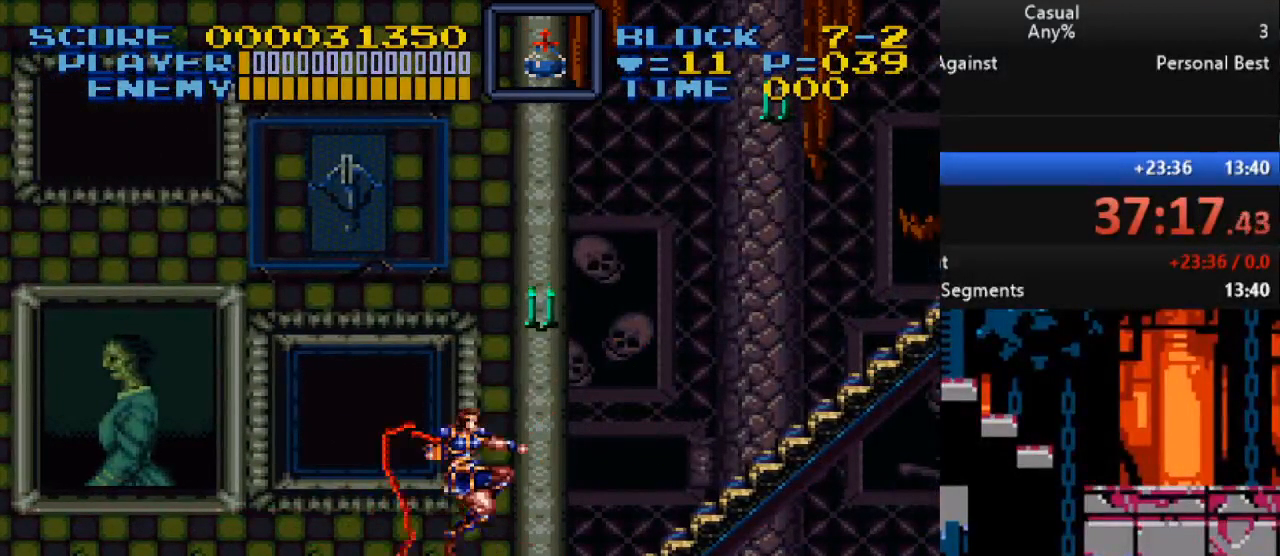
{"buttons": [], "events": [[150, "DPAD_UP", "up"], [217, "B", "up"], [283, "Y", "up"]]}
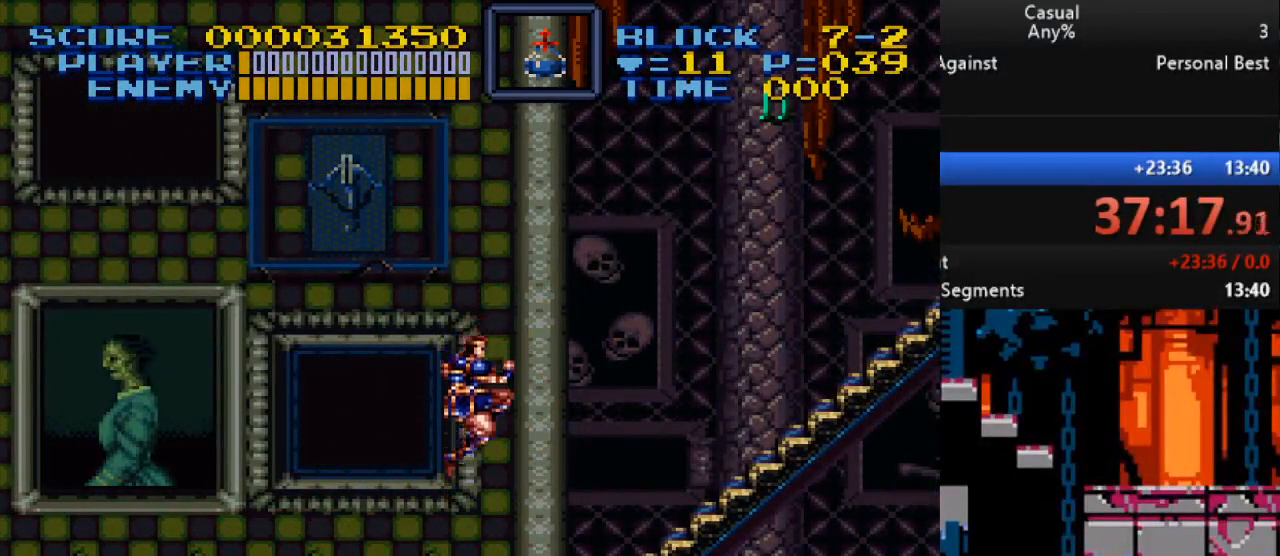
{"buttons": ["DPAD_RIGHT"], "events": [[67, "DPAD_RIGHT", "down"]]}
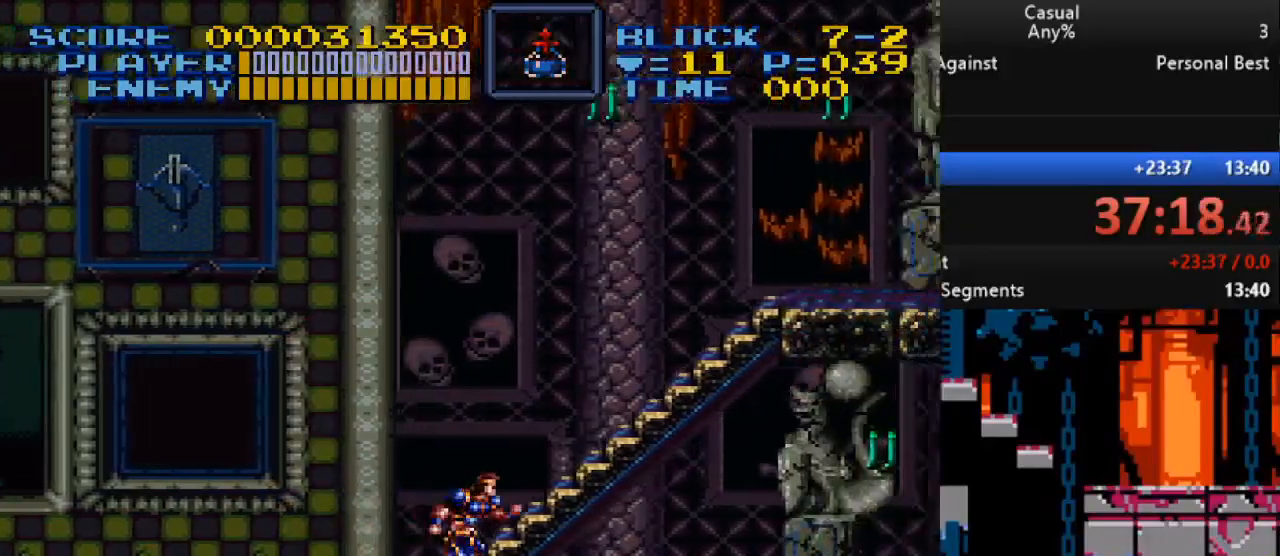
{"buttons": ["Y"], "events": [[350, "Y", "down"], [433, "DPAD_RIGHT", "up"]]}
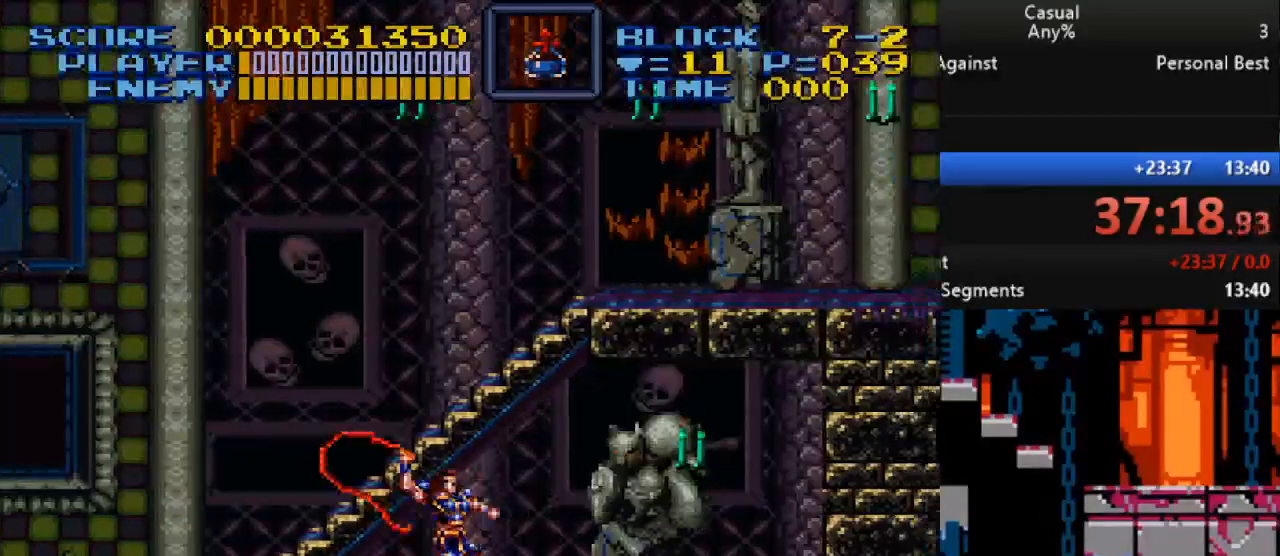
{"buttons": [], "events": [[17, "DPAD_UP", "down"], [183, "DPAD_UP", "up"], [233, "Y", "up"]]}
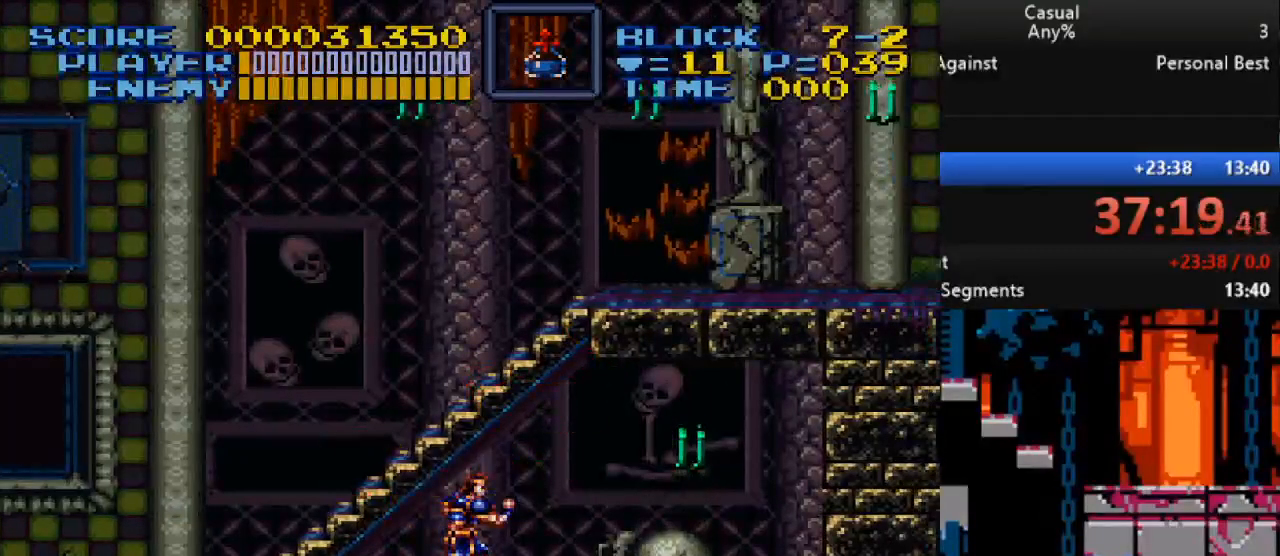
{"buttons": ["DPAD_RIGHT"], "events": [[450, "DPAD_RIGHT", "down"]]}
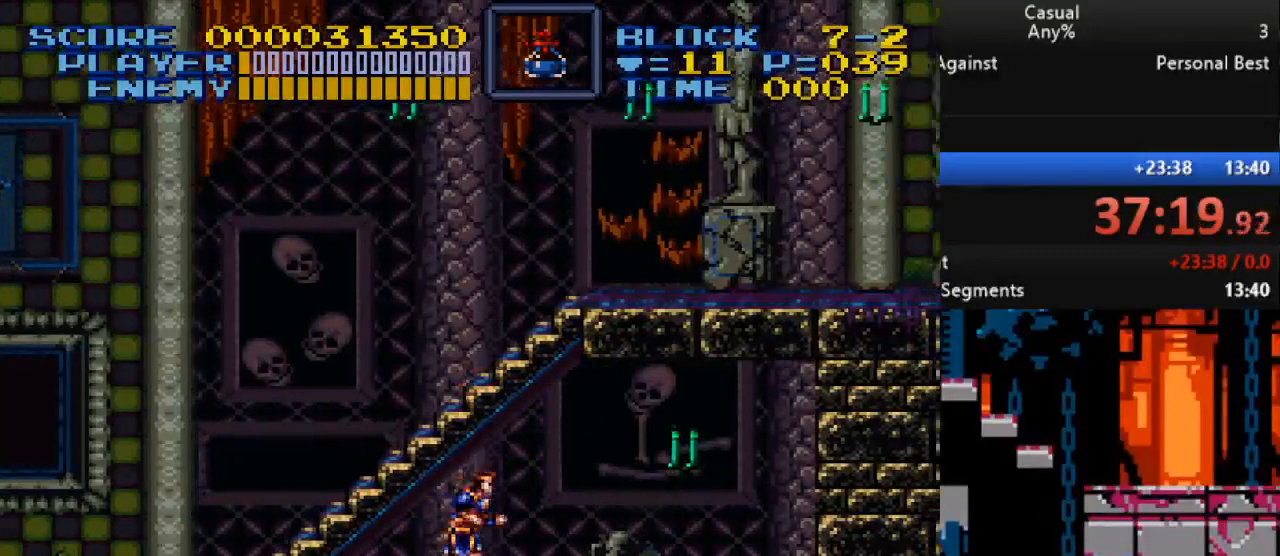
{"buttons": ["Y"], "events": [[33, "B", "down"], [150, "Y", "down"], [167, "B", "up"], [200, "Y", "up"], [300, "Y", "down"], [467, "DPAD_RIGHT", "up"]]}
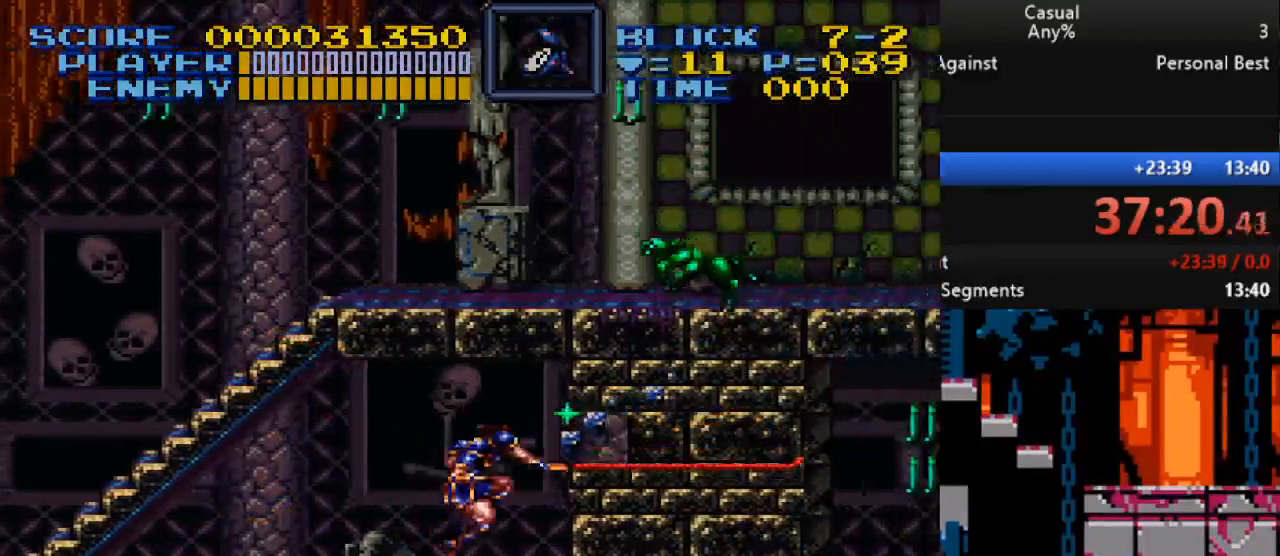
{"buttons": ["DPAD_UP", "DPAD_LEFT"], "events": [[50, "Y", "up"], [67, "DPAD_LEFT", "down"], [250, "DPAD_UP", "down"], [283, "B", "down"], [283, "DPAD_LEFT", "up"], [283, "DPAD_RIGHT", "down"], [333, "Y", "down"], [400, "B", "up"], [433, "DPAD_RIGHT", "up"], [450, "Y", "up"], [467, "DPAD_LEFT", "down"]]}
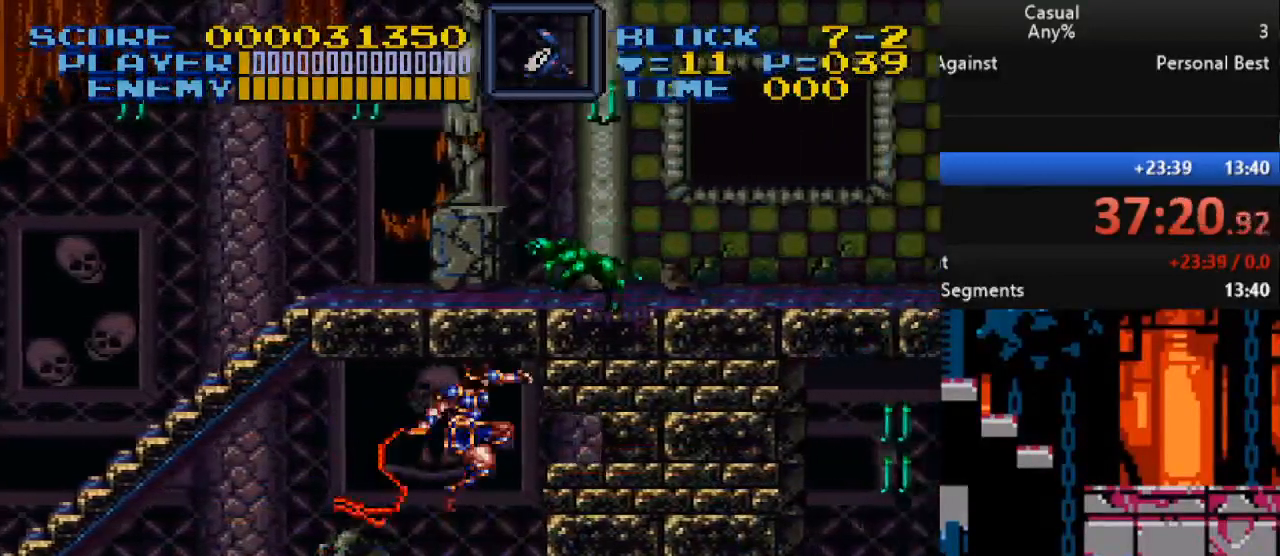
{"buttons": ["B", "DPAD_UP"], "events": [[67, "DPAD_UP", "up"], [283, "DPAD_UP", "down"], [350, "DPAD_LEFT", "up"], [350, "DPAD_RIGHT", "down"], [350, "DPAD_UP", "up"], [467, "DPAD_UP", "down"], [483, "DPAD_RIGHT", "up"], [500, "B", "down"]]}
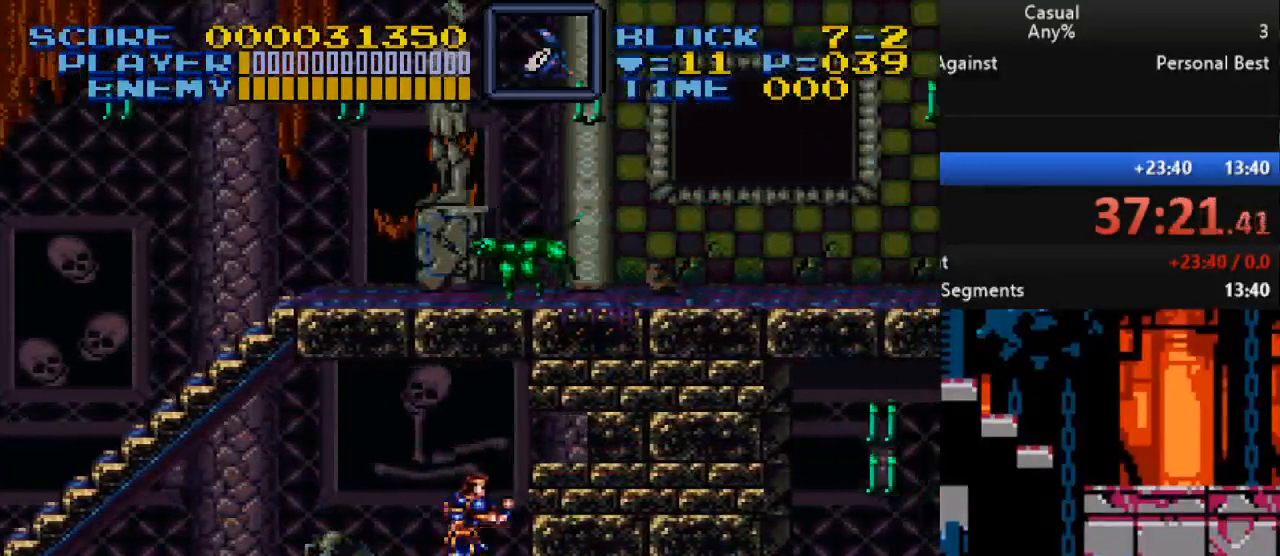
{"buttons": ["DPAD_UP"], "events": [[33, "Y", "down"], [133, "B", "up"], [233, "Y", "up"]]}
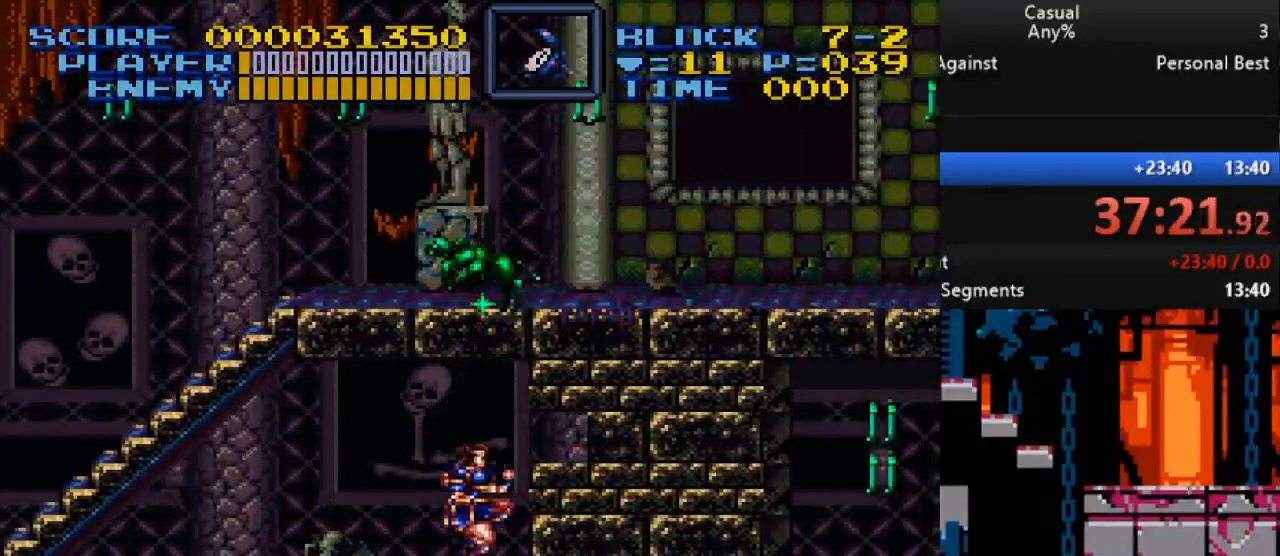
{"buttons": ["DPAD_UP"], "events": [[117, "B", "down"], [167, "Y", "down"], [283, "B", "up"], [300, "DPAD_LEFT", "down"], [350, "Y", "up"], [450, "DPAD_LEFT", "up"]]}
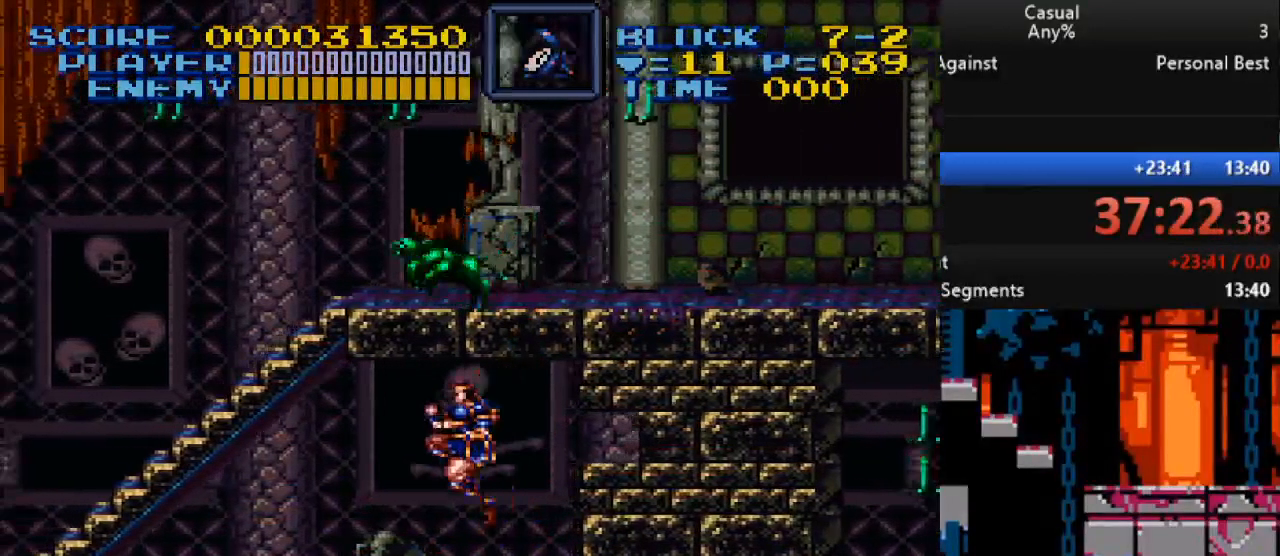
{"buttons": ["Y", "DPAD_UP"], "events": [[67, "DPAD_RIGHT", "down"], [100, "DPAD_UP", "up"], [150, "DPAD_UP", "down"], [200, "DPAD_RIGHT", "up"], [283, "B", "down"], [317, "Y", "down"], [433, "B", "up"]]}
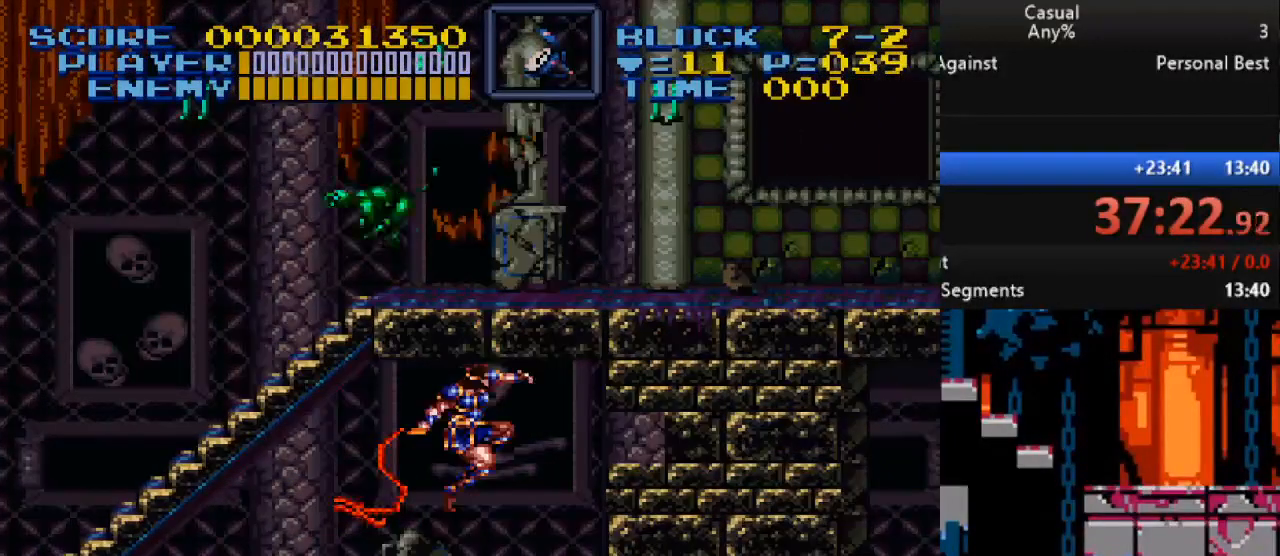
{"buttons": ["Y", "DPAD_UP", "DPAD_RIGHT"], "events": [[50, "Y", "up"], [217, "DPAD_RIGHT", "down"], [250, "DPAD_UP", "up"], [367, "DPAD_UP", "down"], [467, "Y", "down"]]}
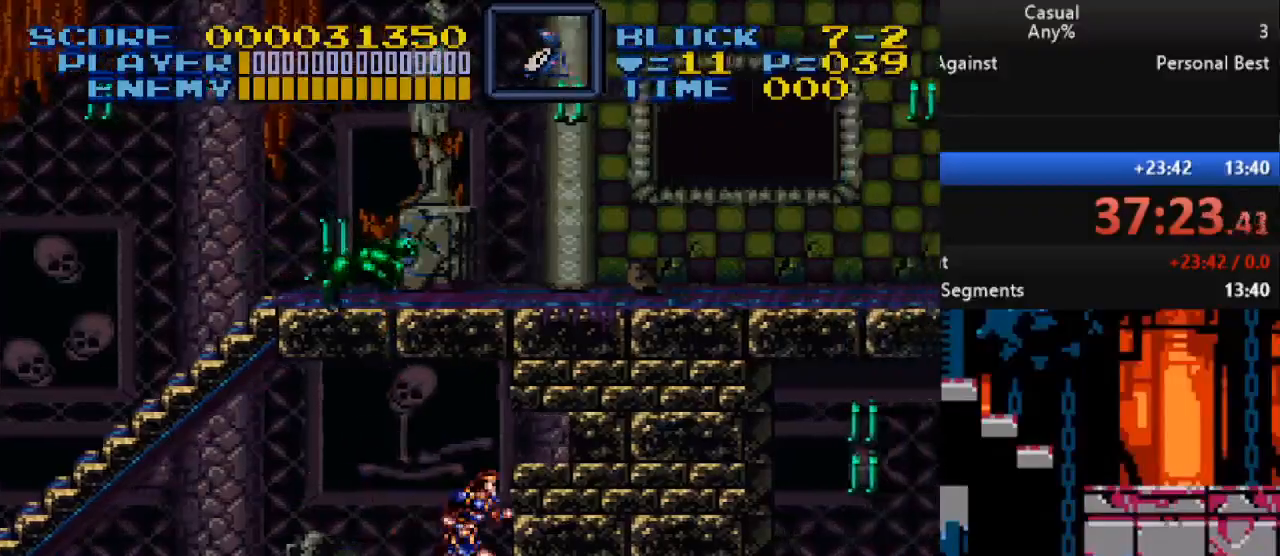
{"buttons": ["Y"], "events": [[167, "DPAD_UP", "up"], [200, "DPAD_DOWN", "down"], [267, "DPAD_RIGHT", "up"], [283, "DPAD_DOWN", "up"], [417, "DPAD_RIGHT", "down"], [450, "DPAD_RIGHT", "up"]]}
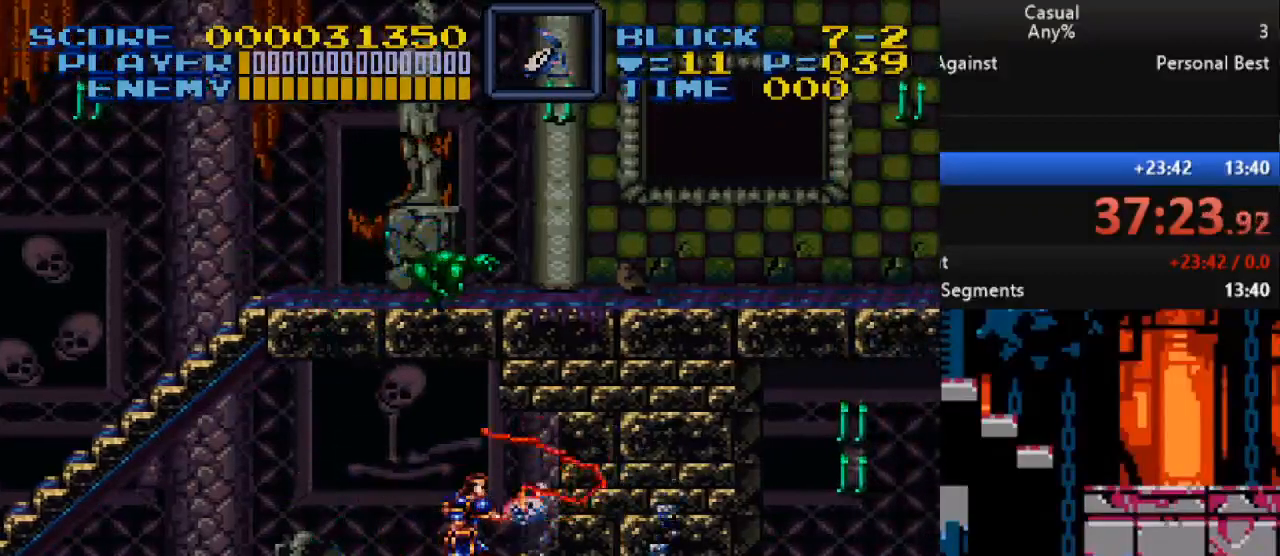
{"buttons": ["B", "DPAD_RIGHT"], "events": [[150, "Y", "up"], [217, "DPAD_RIGHT", "down"], [367, "B", "down"]]}
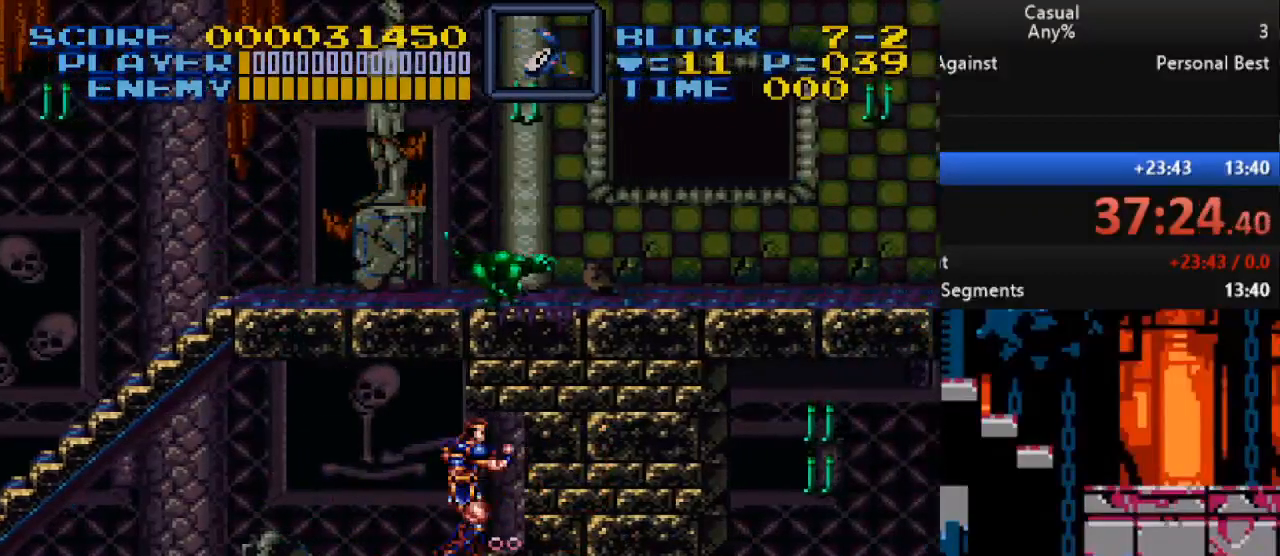
{"buttons": ["B", "Y", "DPAD_UP", "DPAD_RIGHT"], "events": [[50, "B", "up"], [67, "DPAD_LEFT", "down"], [67, "DPAD_RIGHT", "up"], [233, "DPAD_UP", "down"], [400, "DPAD_LEFT", "up"], [417, "DPAD_RIGHT", "down"], [483, "B", "down"], [500, "Y", "down"]]}
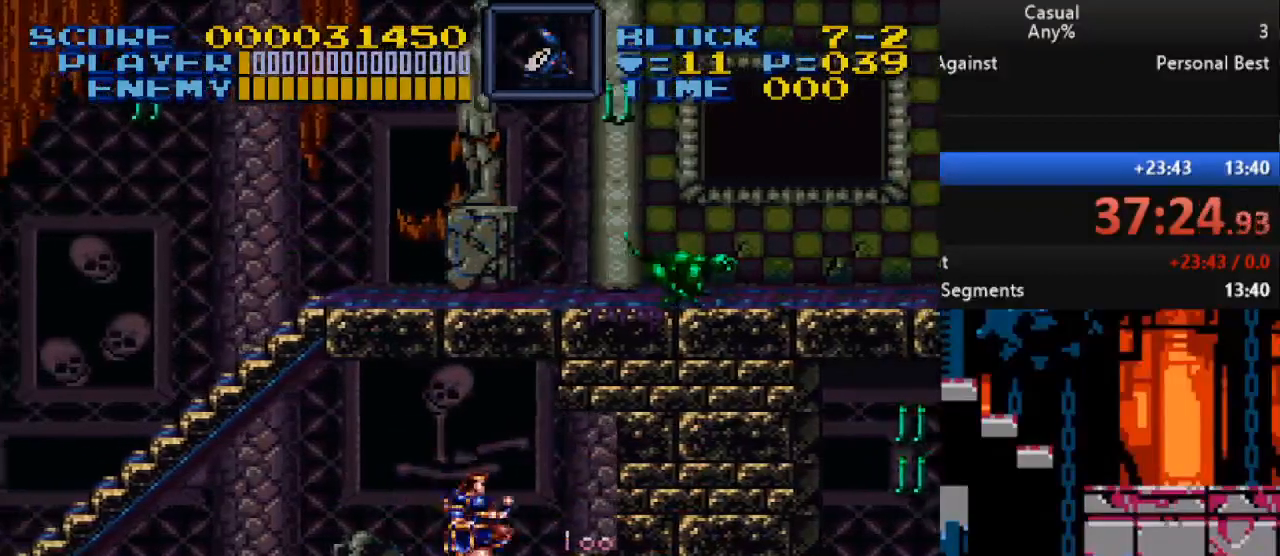
{"buttons": ["DPAD_UP", "DPAD_LEFT"], "events": [[133, "B", "up"], [150, "DPAD_RIGHT", "up"], [167, "DPAD_LEFT", "down"], [167, "Y", "up"]]}
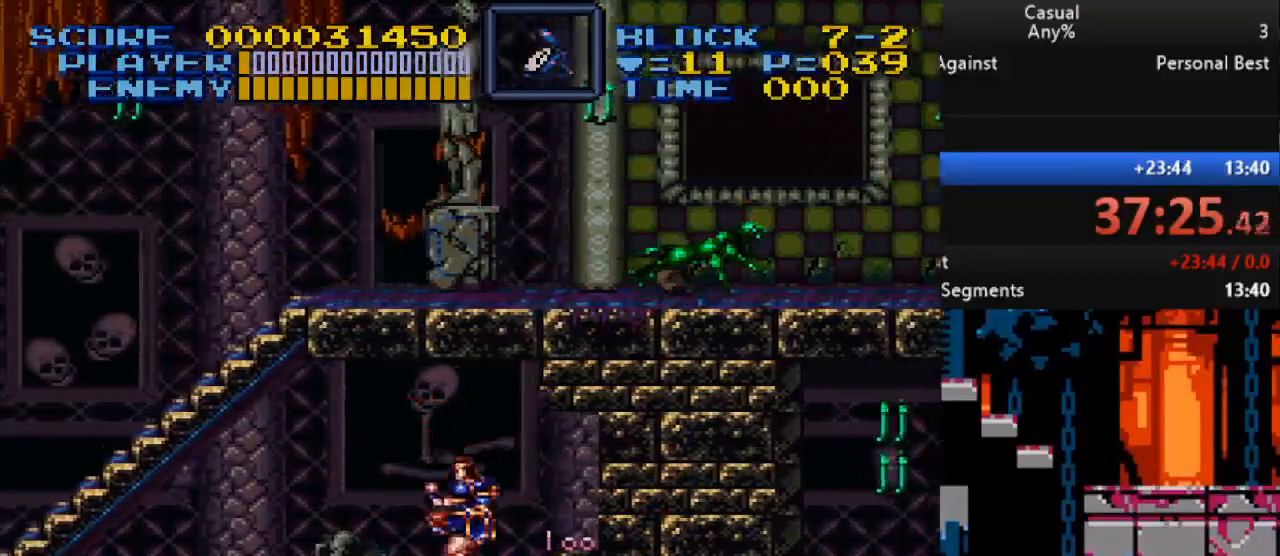
{"buttons": ["B", "DPAD_UP", "DPAD_LEFT"], "events": [[467, "B", "down"]]}
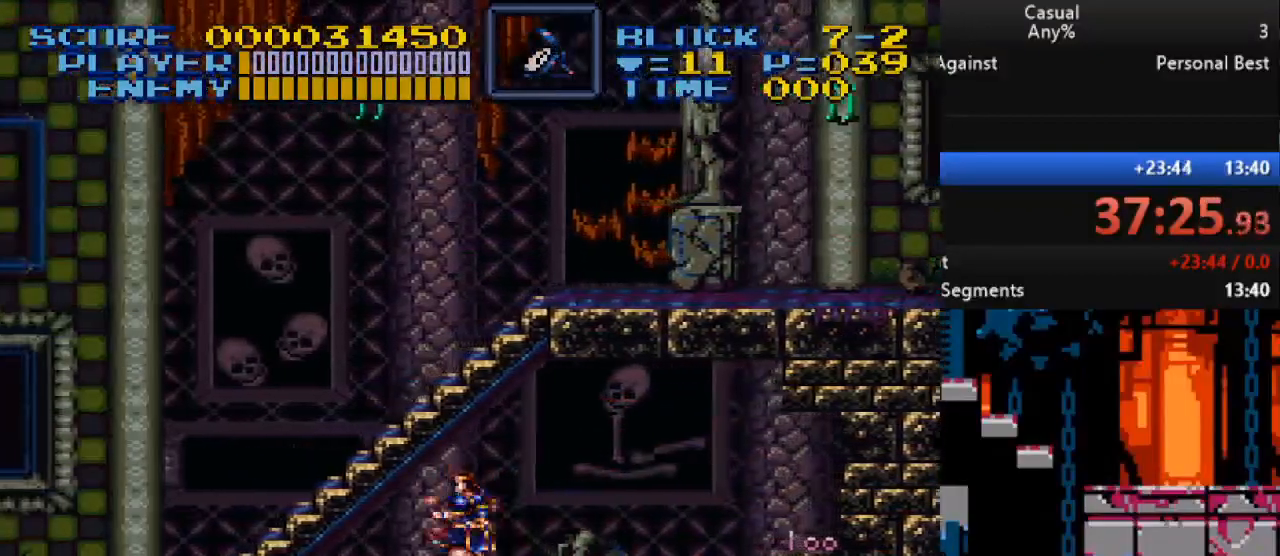
{"buttons": ["DPAD_UP"], "events": [[33, "Y", "down"], [67, "DPAD_LEFT", "up"], [117, "B", "up"], [200, "Y", "up"], [283, "DPAD_RIGHT", "down"], [433, "DPAD_RIGHT", "up"]]}
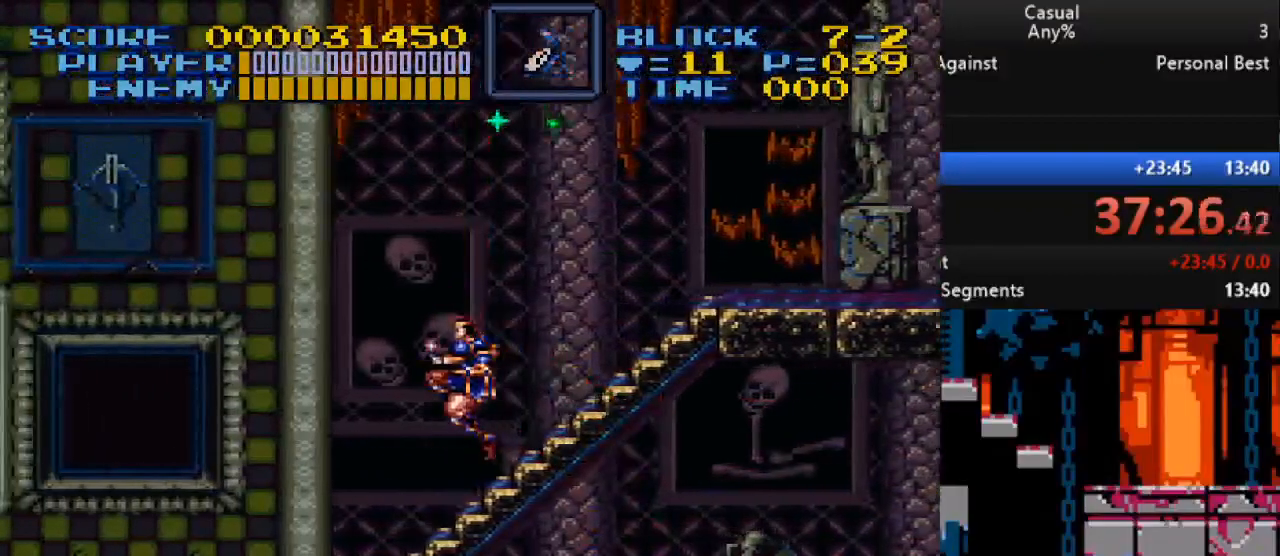
{"buttons": ["DPAD_UP", "DPAD_RIGHT"], "events": [[500, "DPAD_RIGHT", "down"]]}
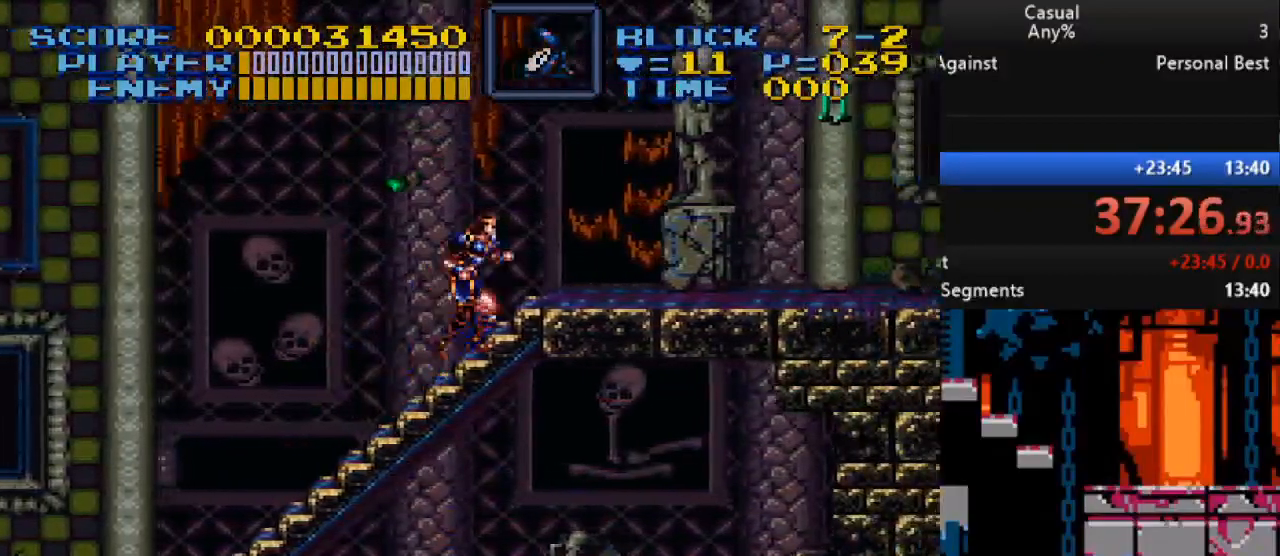
{"buttons": ["Y", "DPAD_UP", "DPAD_RIGHT"], "events": [[50, "DPAD_UP", "up"], [300, "DPAD_UP", "down"], [317, "Y", "down"]]}